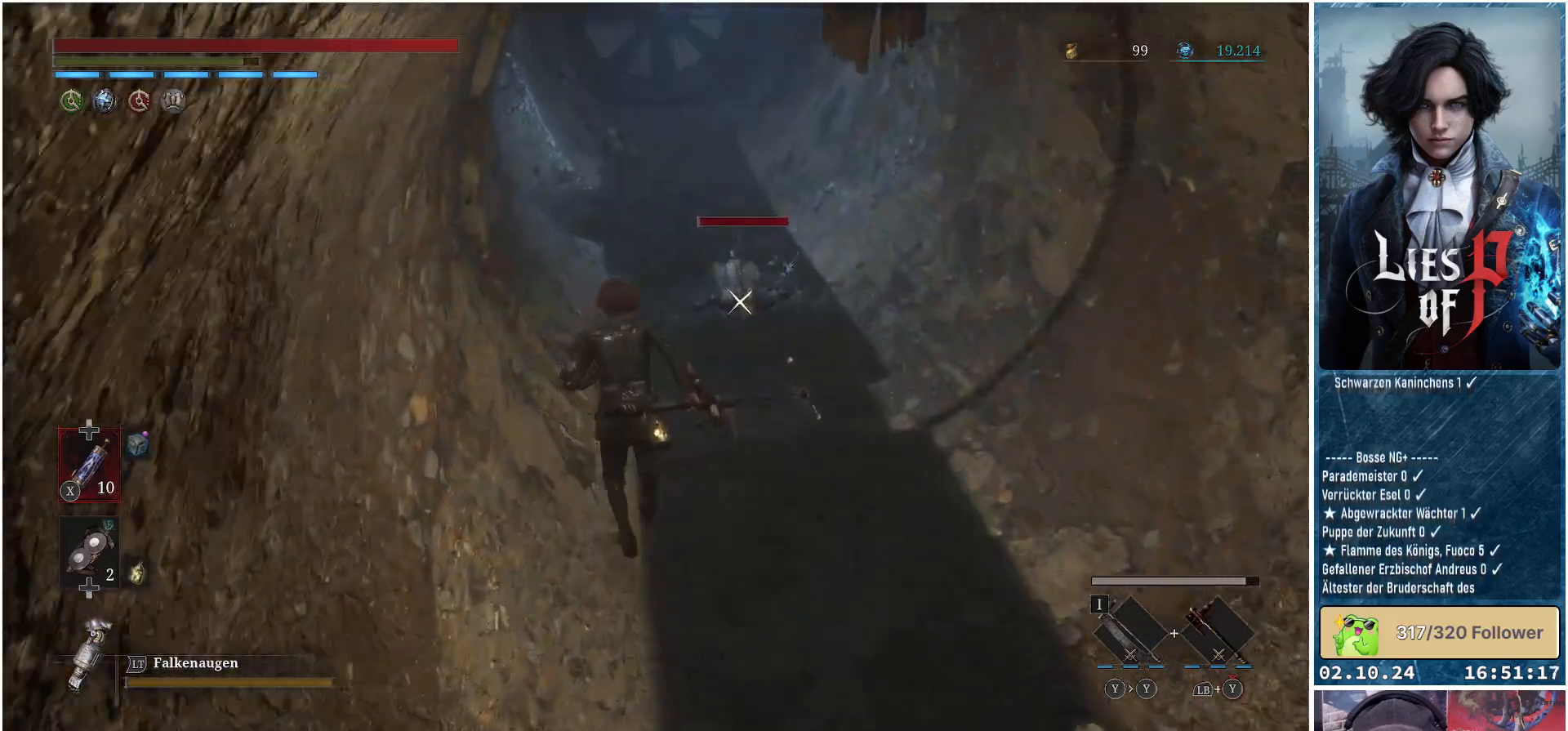
Gameplay with a controller (Xbox layout); each line is a JSON object with the inputs held at the frame after it. "events" lists button and stick changes between this image and that frame as [ms after this image, input, new state], when the widget could be followed in between.
{"buttons": ["B"], "left_stick": "up-left", "right_stick": "center", "events": [[367, "left_stick", "up-left"]]}
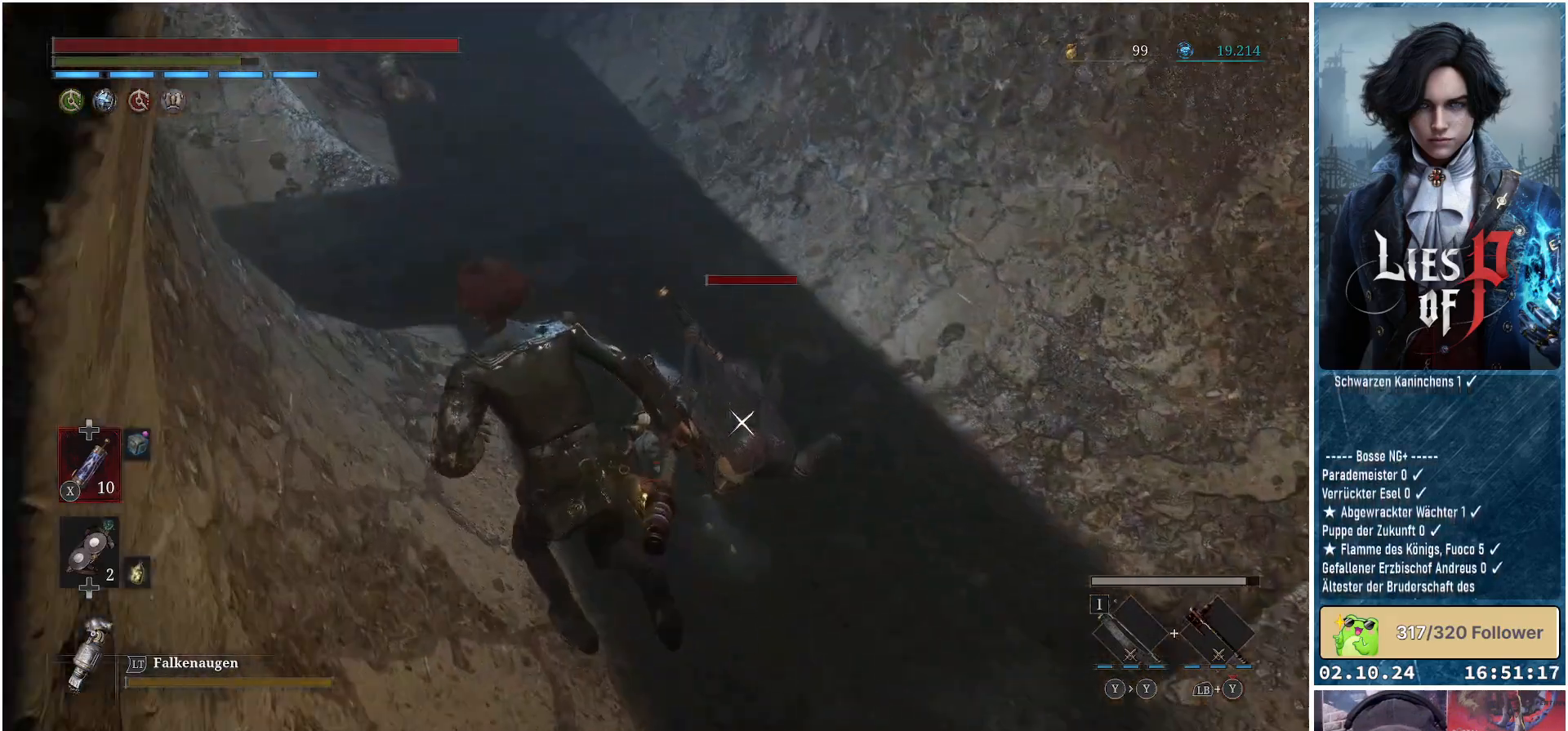
{"buttons": ["B"], "left_stick": "left", "right_stick": "center", "events": [[433, "left_stick", "left"]]}
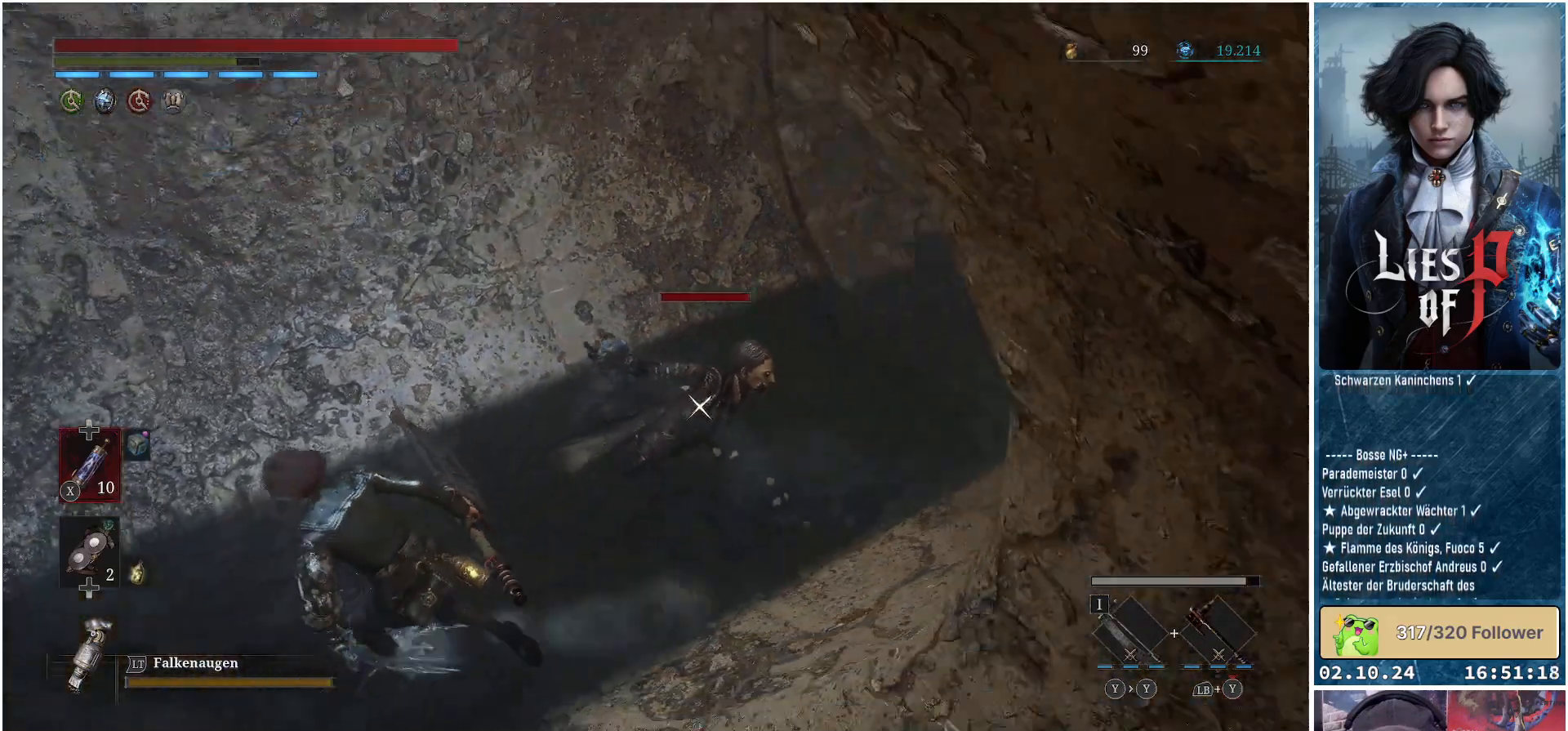
{"buttons": [], "left_stick": "up", "right_stick": "center", "events": [[417, "B", "up"], [433, "left_stick", "up"]]}
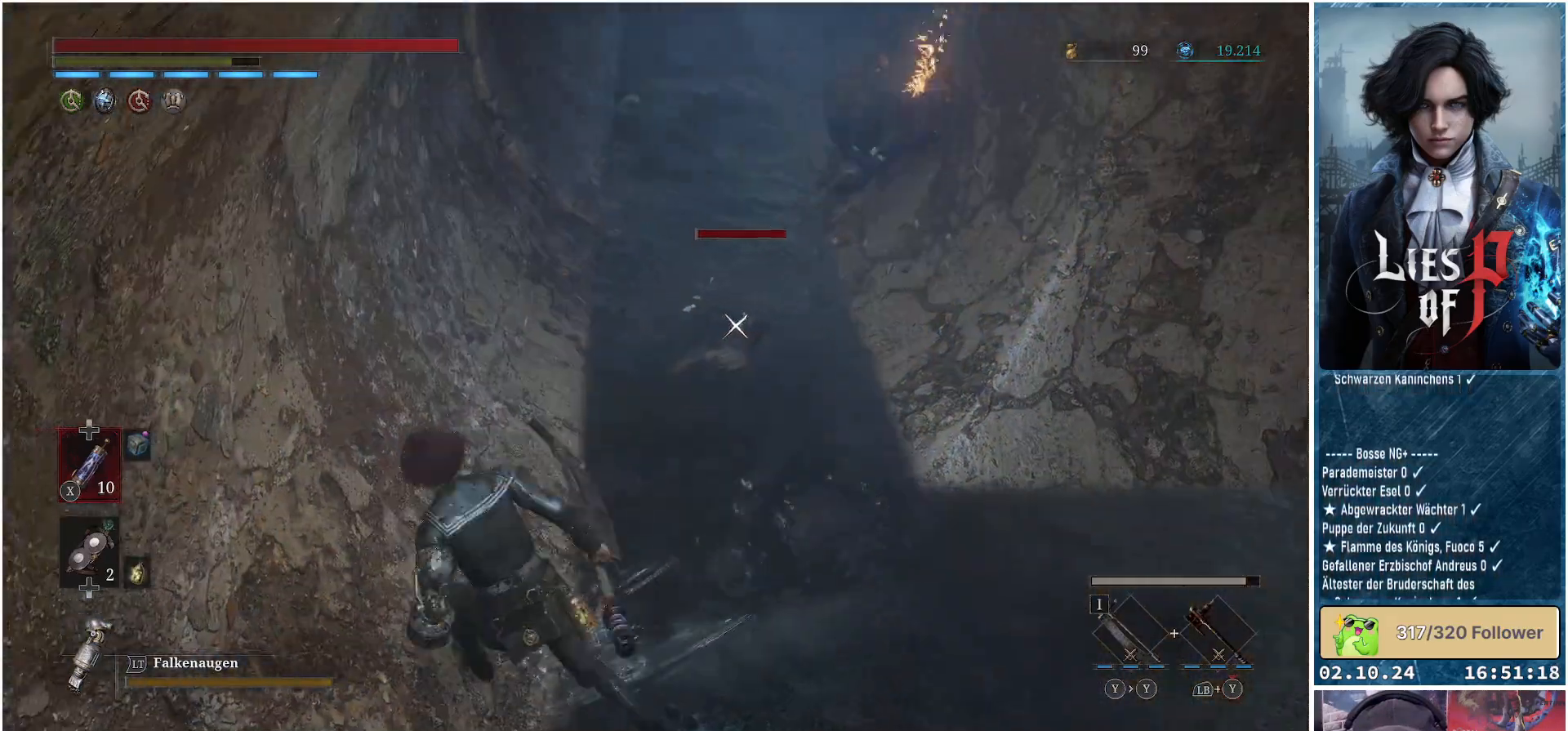
{"buttons": [], "left_stick": "up", "right_stick": "center", "events": [[267, "R1", "down"], [383, "R1", "up"]]}
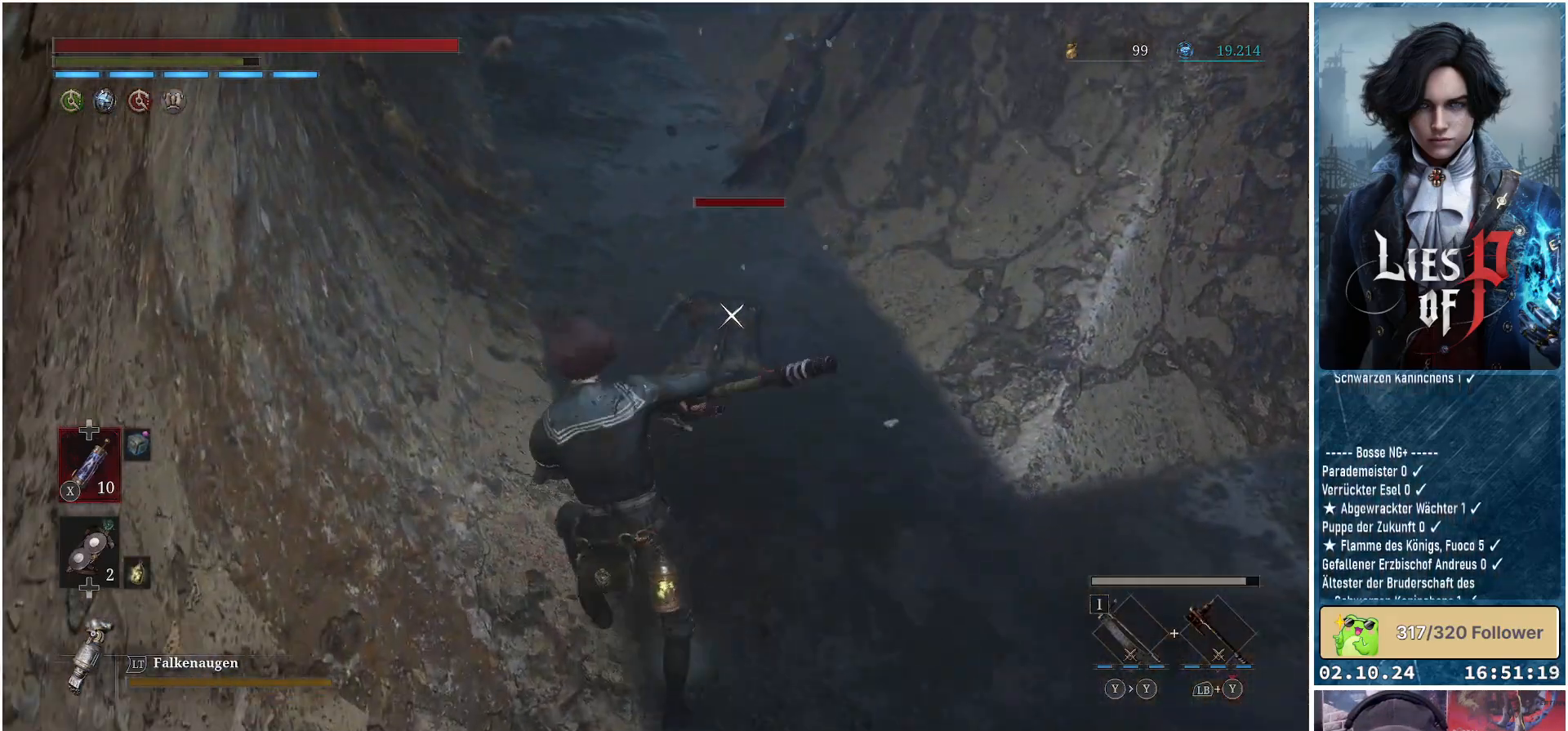
{"buttons": [], "left_stick": "center", "right_stick": "center", "events": [[17, "left_stick", "center"]]}
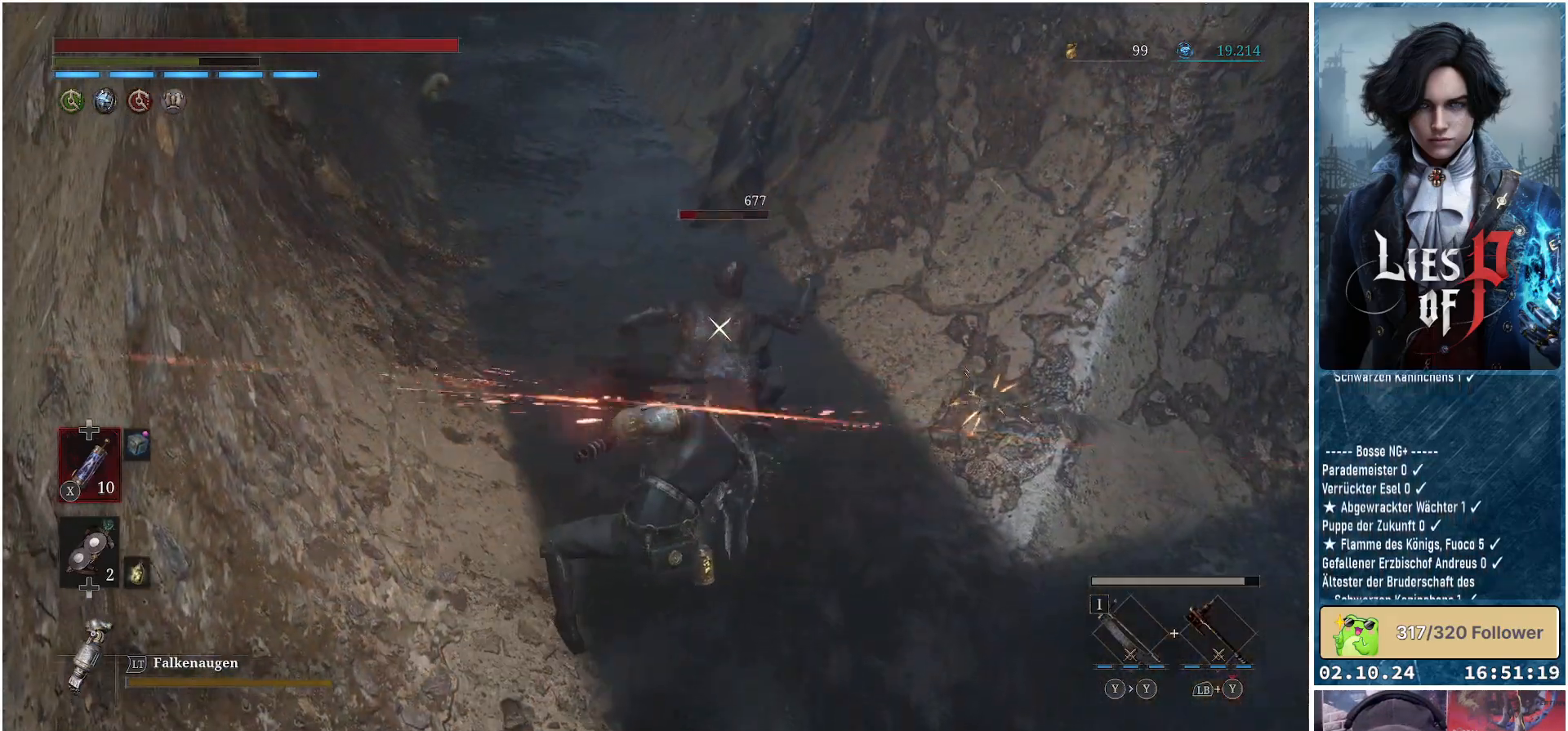
{"buttons": [], "left_stick": "center", "right_stick": "center", "events": [[100, "R1", "down"], [183, "R1", "up"], [300, "R1", "down"], [400, "R1", "up"]]}
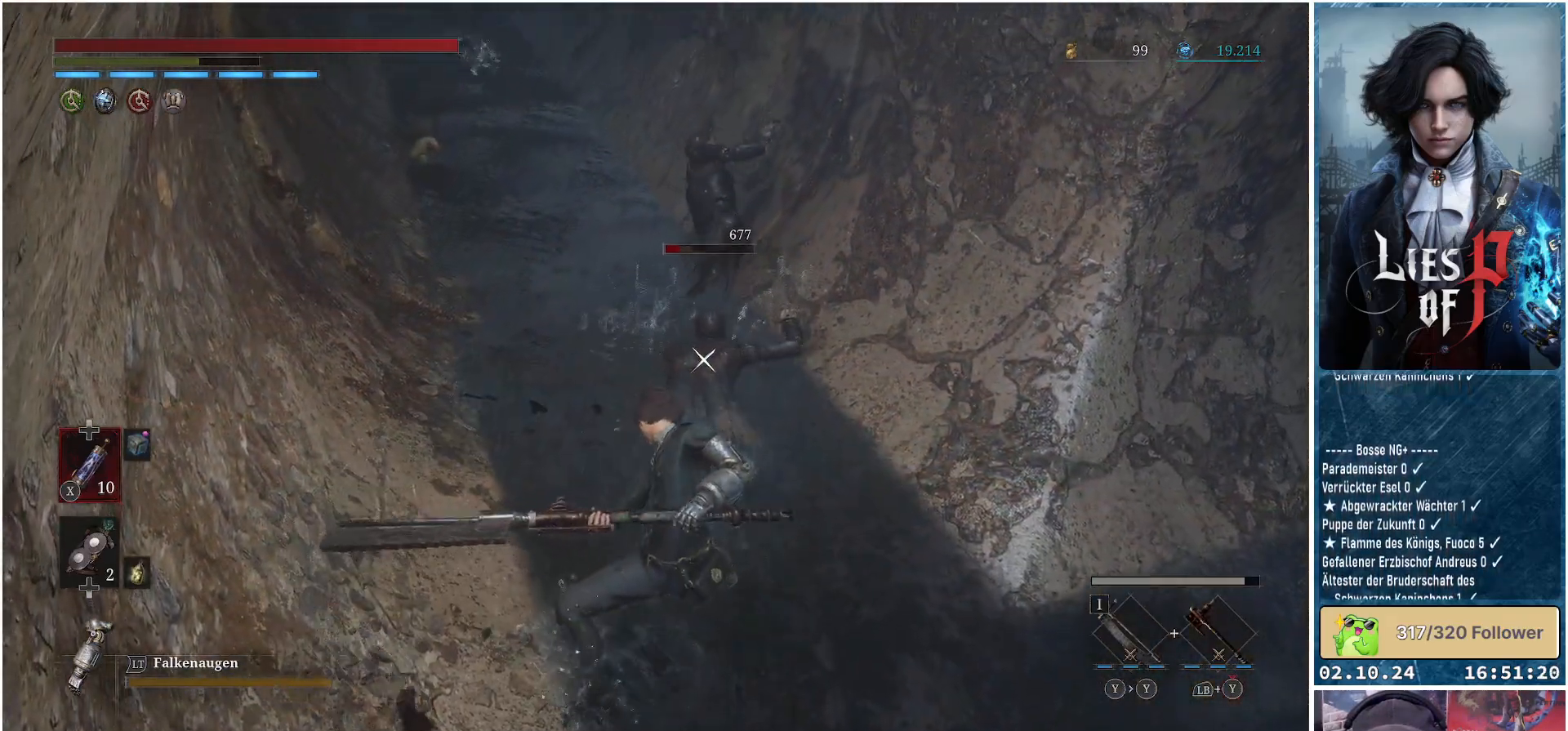
{"buttons": [], "left_stick": "center", "right_stick": "center", "events": []}
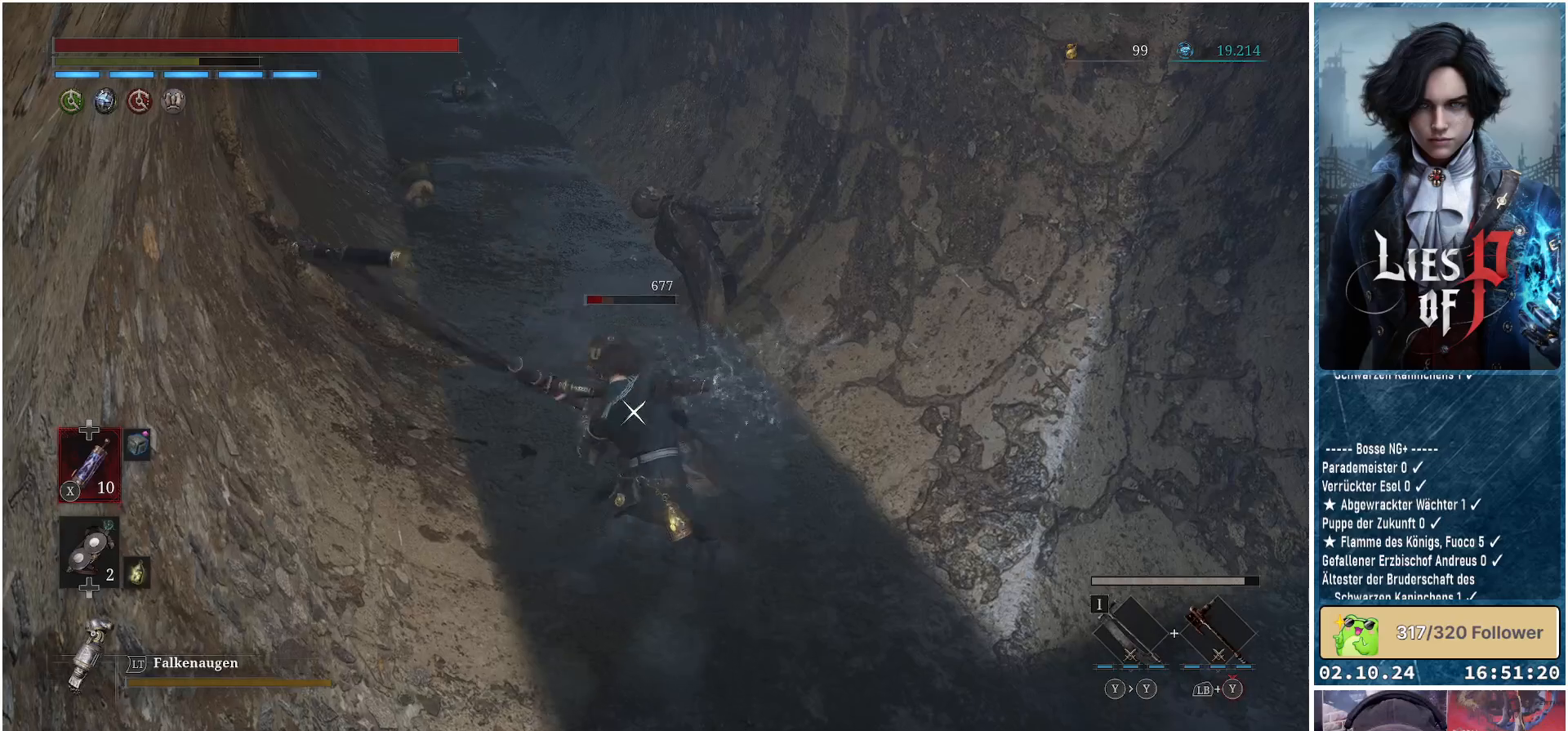
{"buttons": ["R1"], "left_stick": "center", "right_stick": "center", "events": [[450, "R1", "down"]]}
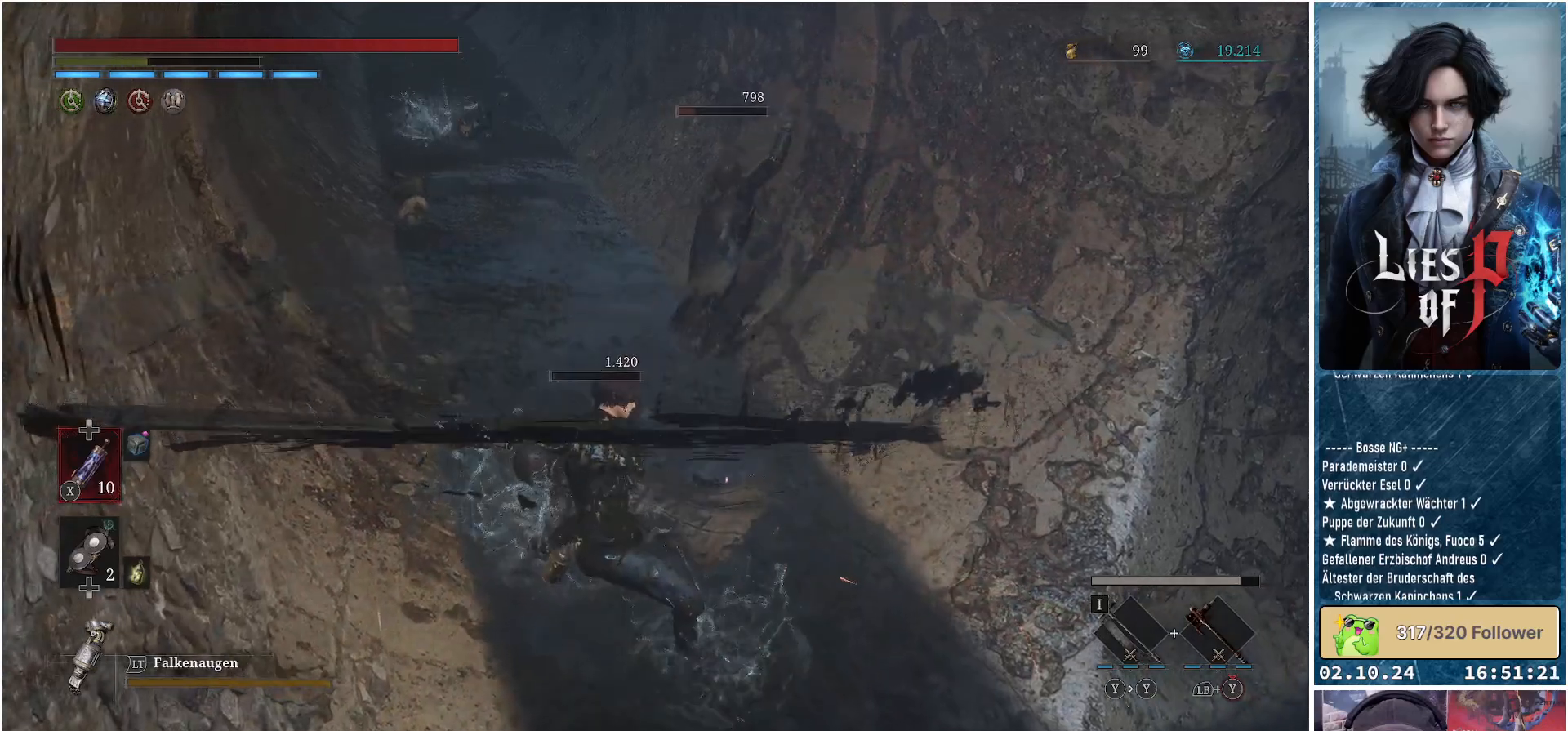
{"buttons": [], "left_stick": "center", "right_stick": "center", "events": [[50, "R1", "up"]]}
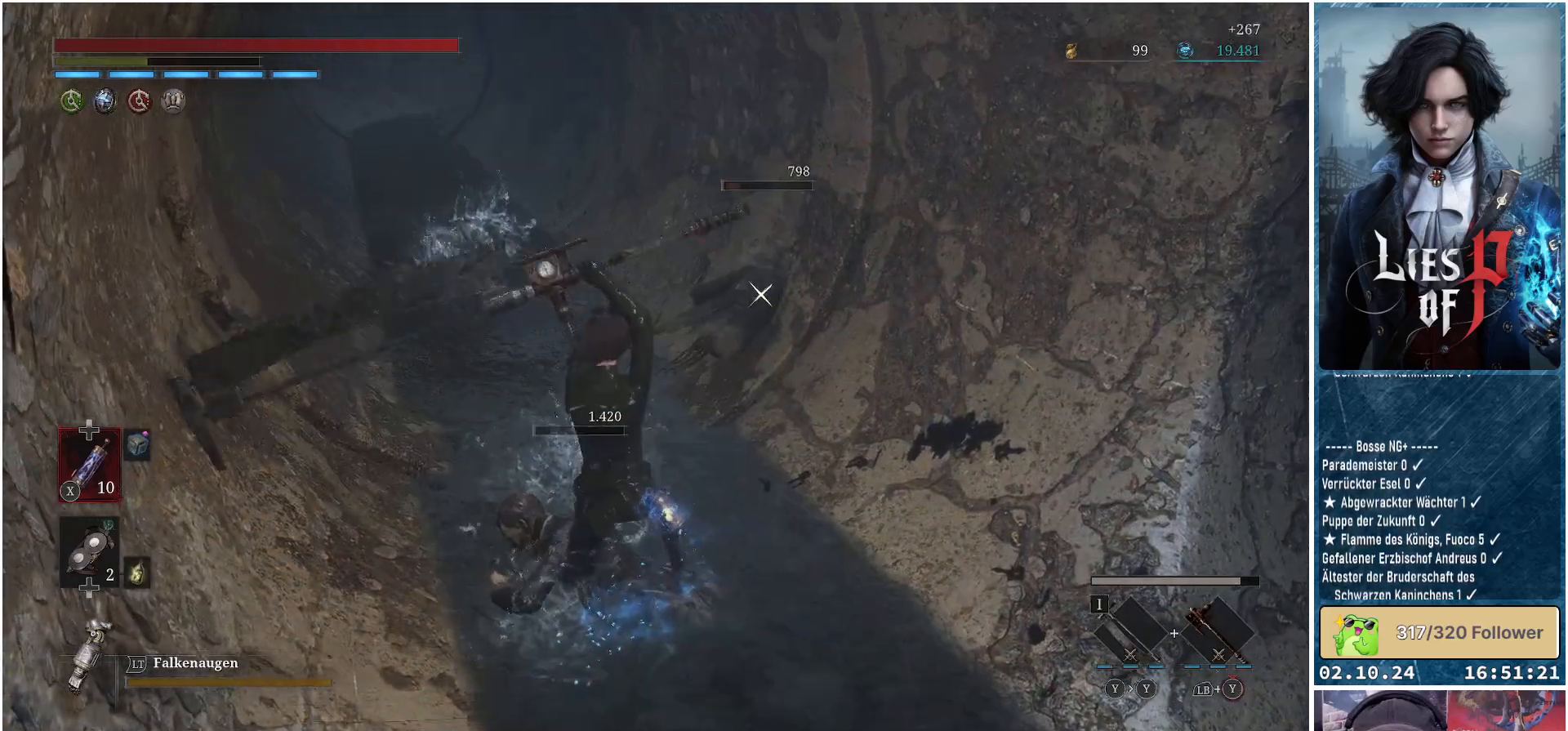
{"buttons": [], "left_stick": "down-right", "right_stick": "center", "events": [[450, "left_stick", "down-right"]]}
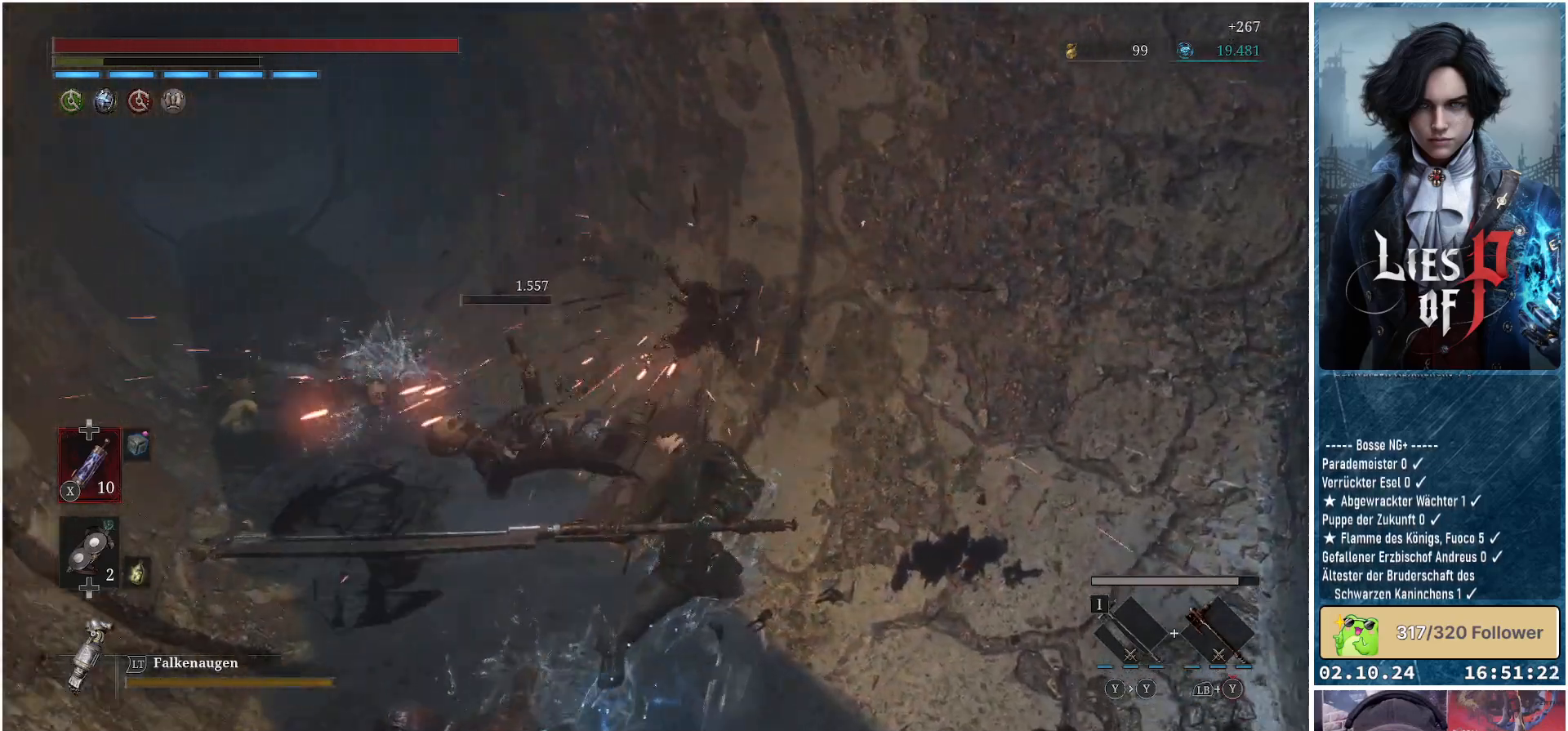
{"buttons": [], "left_stick": "down-right", "right_stick": "center", "events": [[100, "B", "down"], [233, "B", "up"]]}
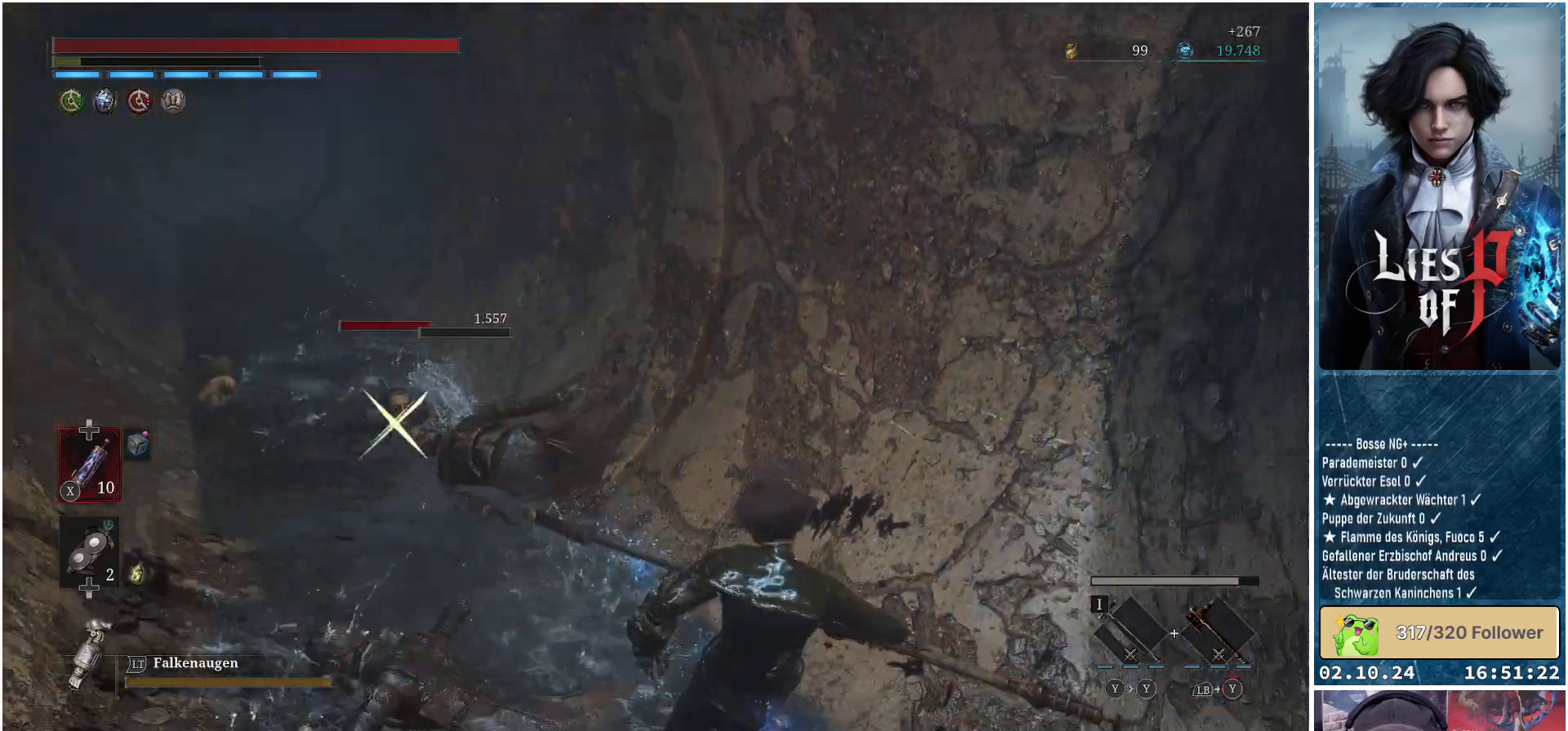
{"buttons": [], "left_stick": "down", "right_stick": "center", "events": [[267, "left_stick", "down"]]}
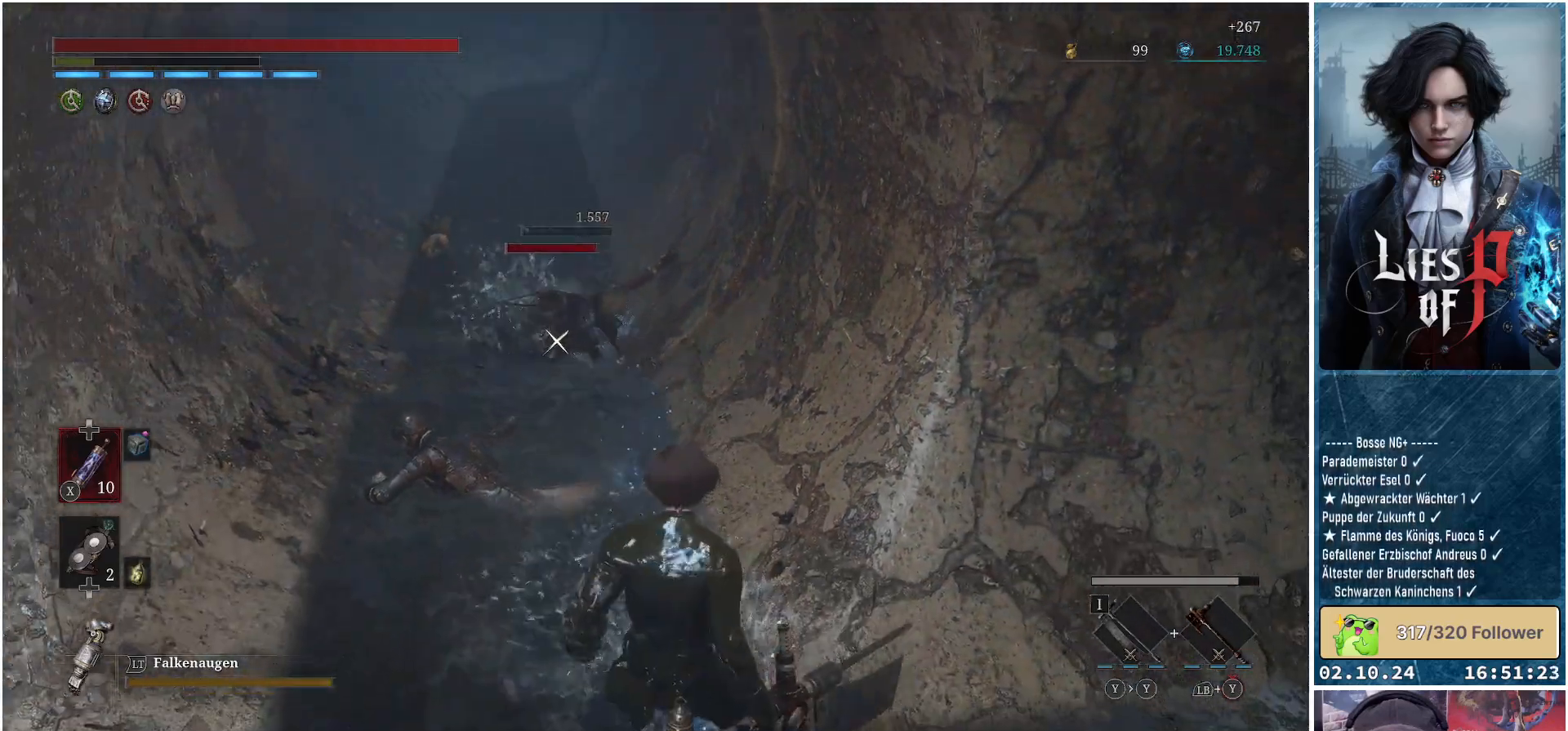
{"buttons": [], "left_stick": "down", "right_stick": "center", "events": []}
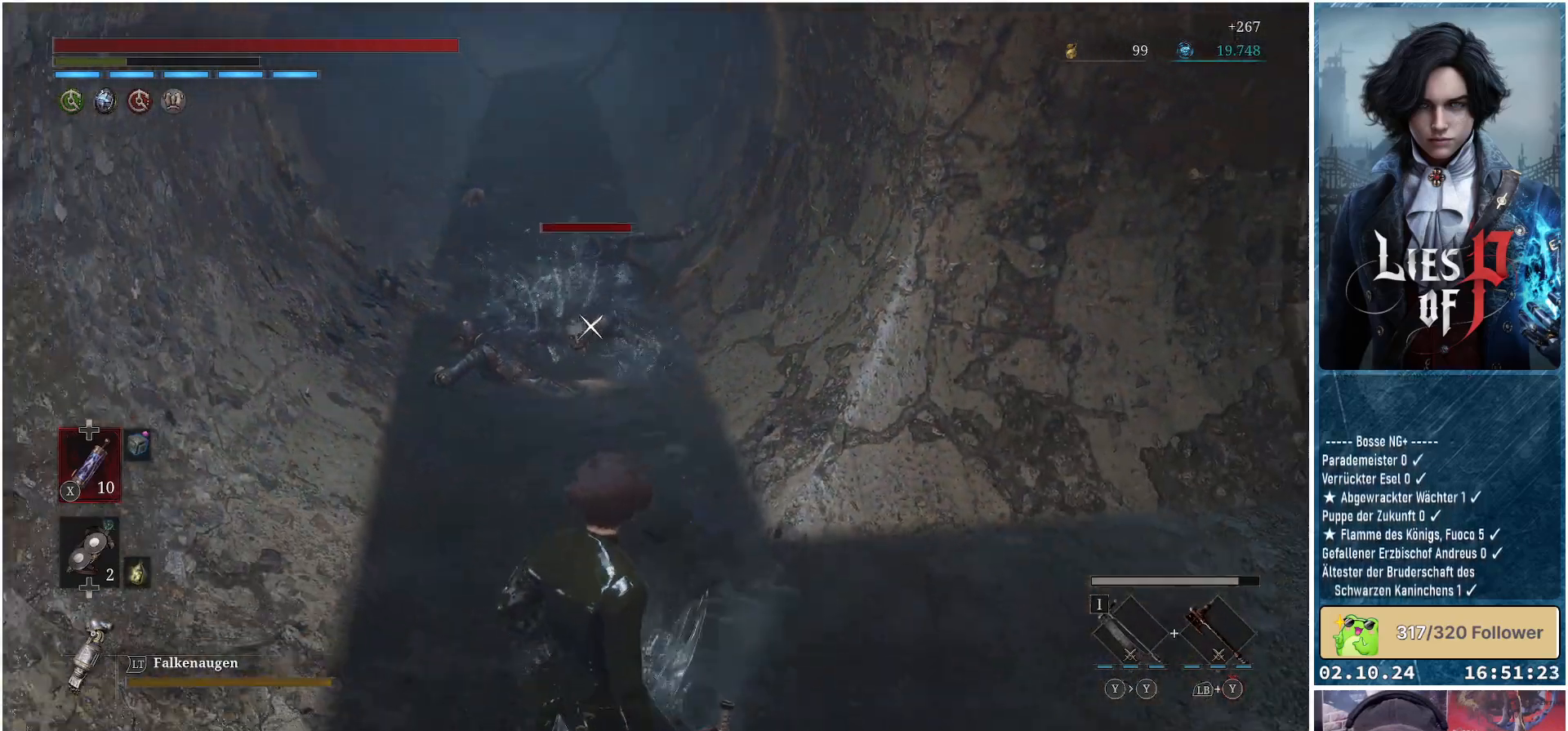
{"buttons": ["B"], "left_stick": "up", "right_stick": "center", "events": [[133, "B", "down"], [133, "left_stick", "up"], [300, "R1", "down"], [483, "R1", "up"]]}
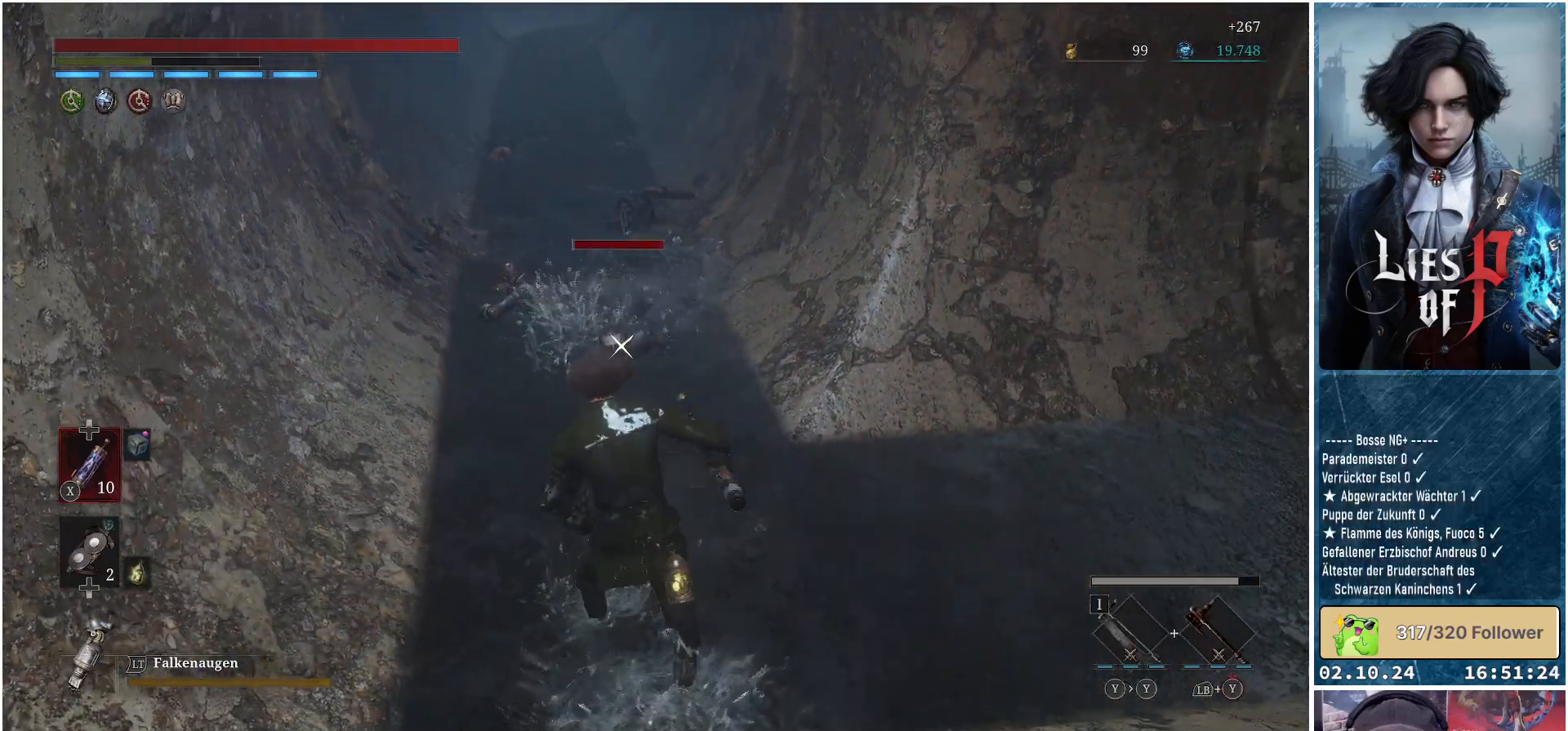
{"buttons": [], "left_stick": "center", "right_stick": "center", "events": [[33, "B", "up"], [100, "left_stick", "center"]]}
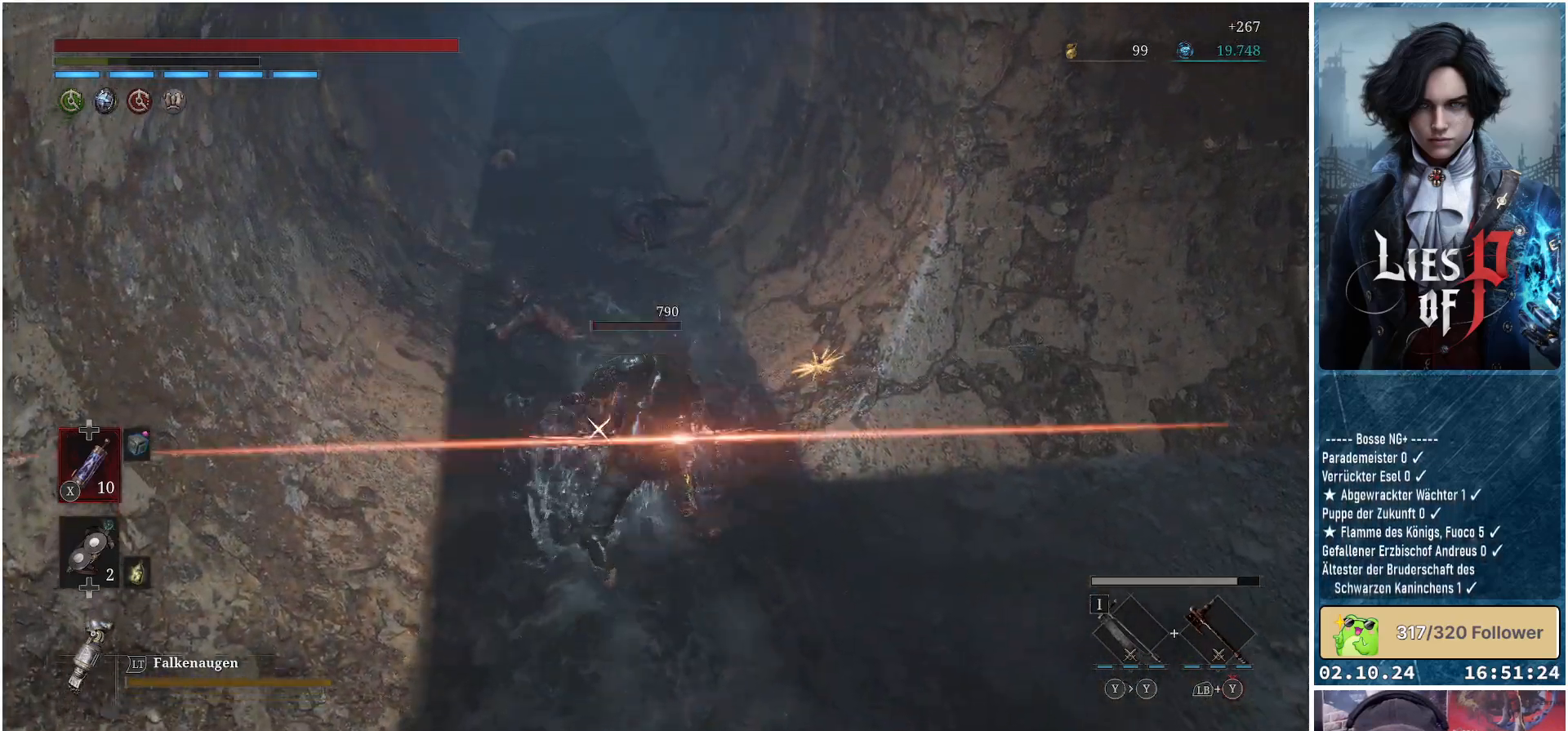
{"buttons": [], "left_stick": "center", "right_stick": "center", "events": [[317, "R1", "down"], [450, "R1", "up"]]}
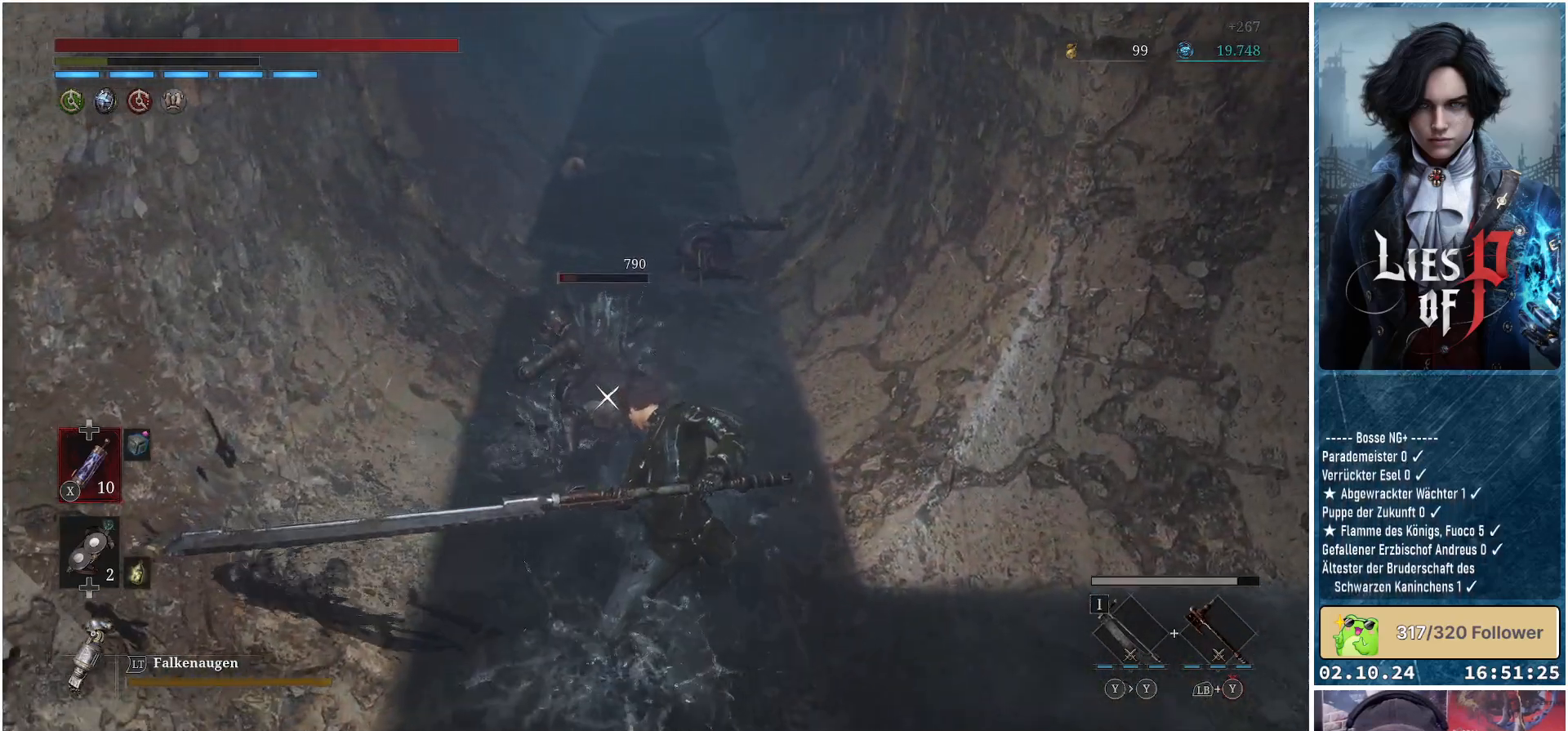
{"buttons": [], "left_stick": "center", "right_stick": "center", "events": []}
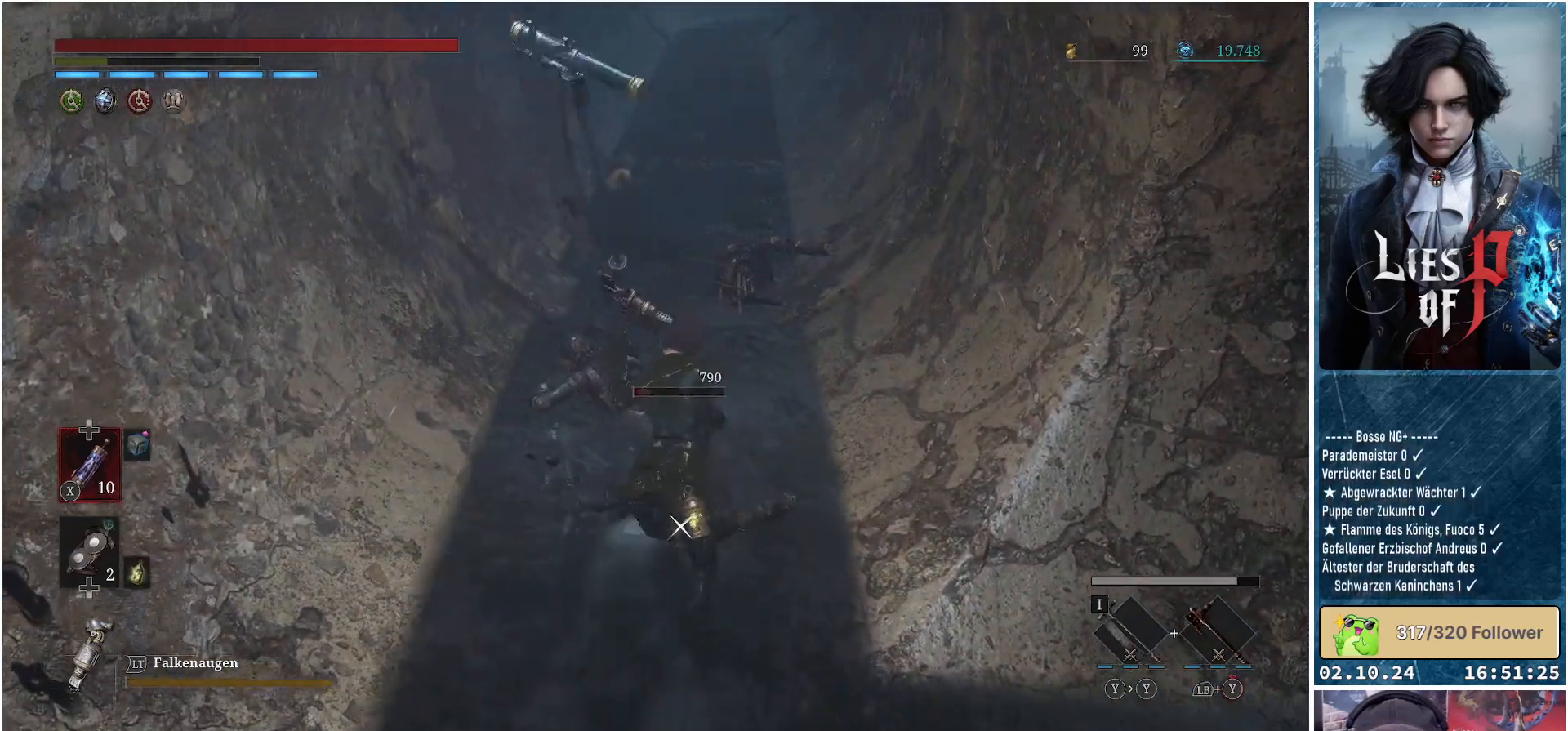
{"buttons": [], "left_stick": "center", "right_stick": "center", "events": []}
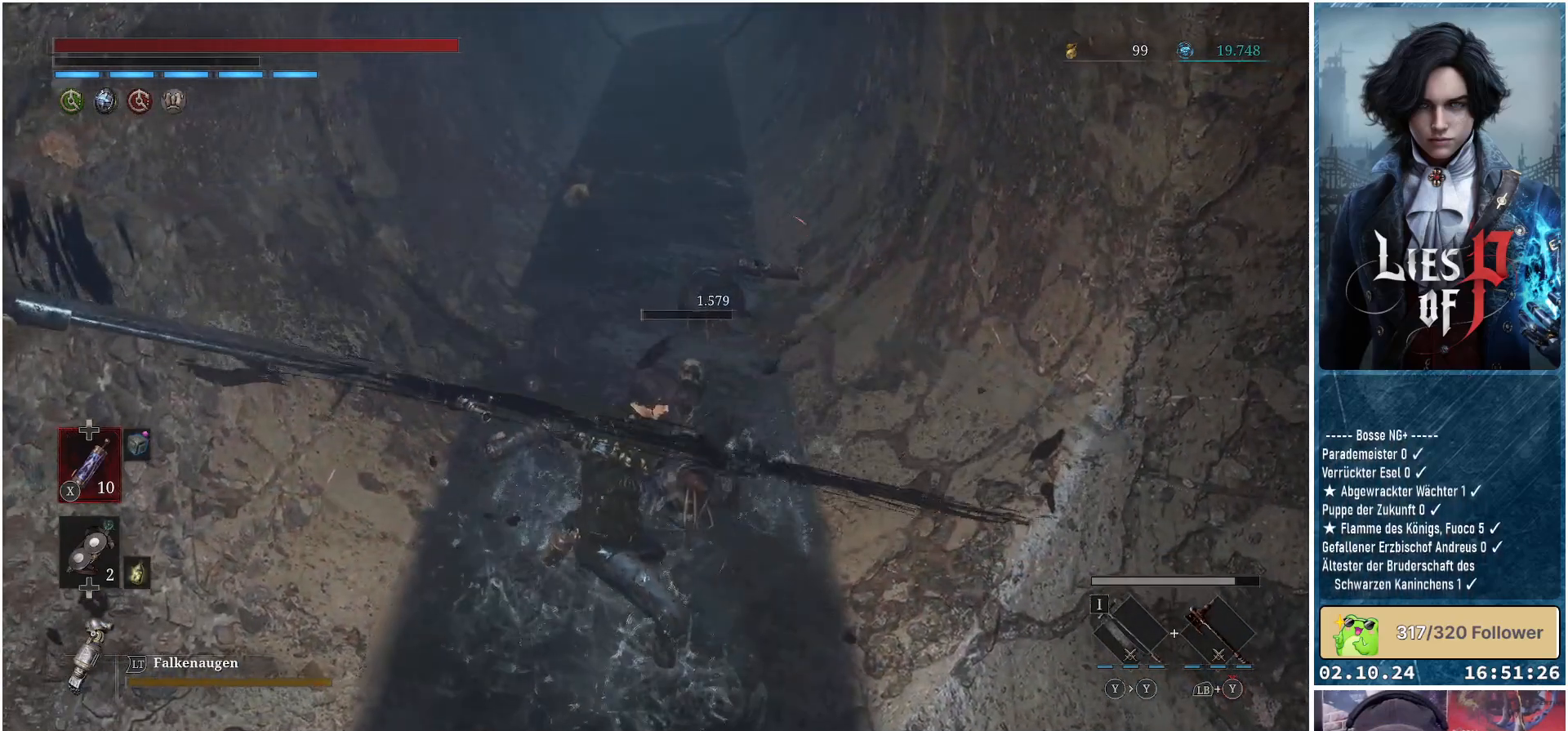
{"buttons": [], "left_stick": "up", "right_stick": "center", "events": [[283, "left_stick", "up"], [317, "right_stick", "up"], [483, "right_stick", "center"]]}
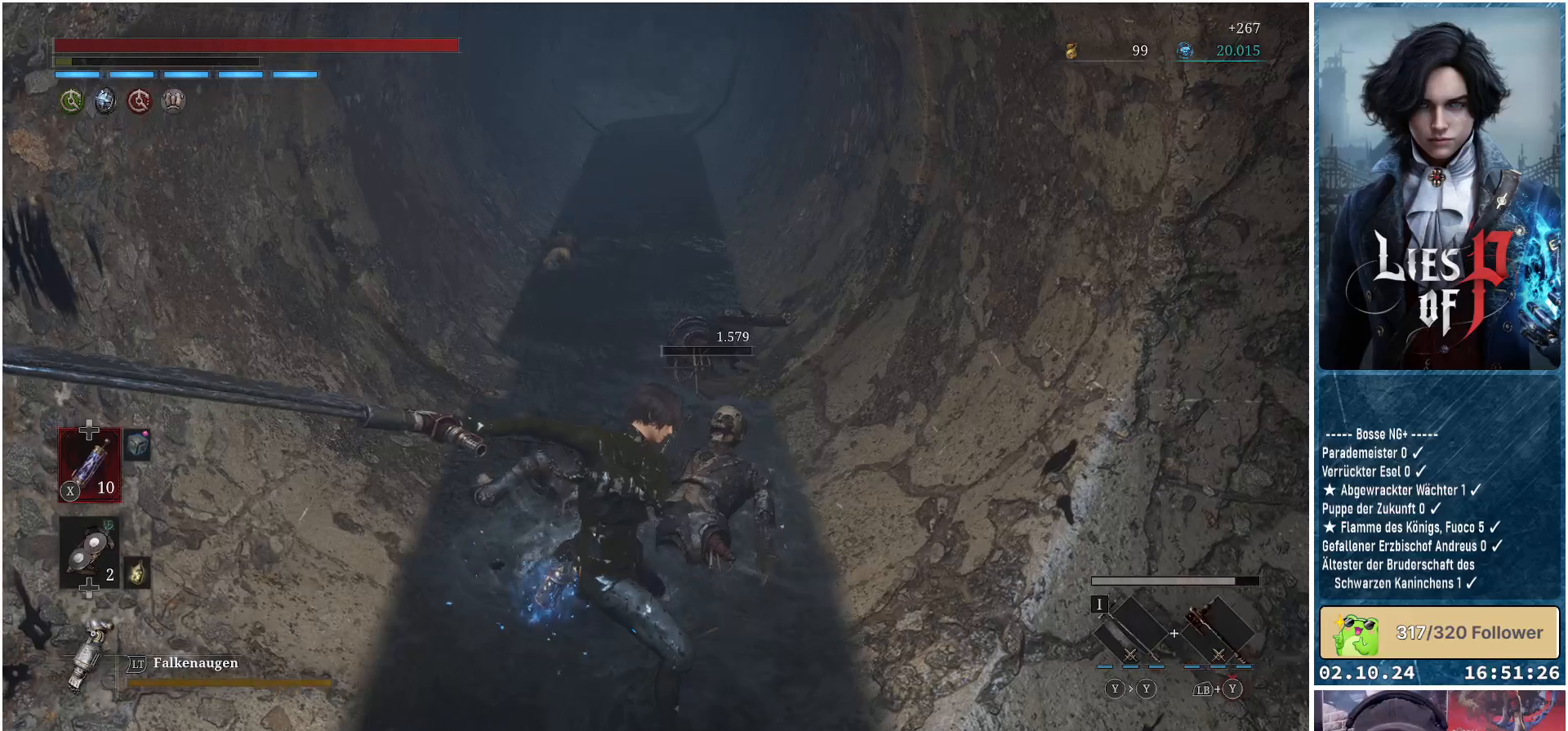
{"buttons": ["B"], "left_stick": "up", "right_stick": "center", "events": [[217, "B", "down"]]}
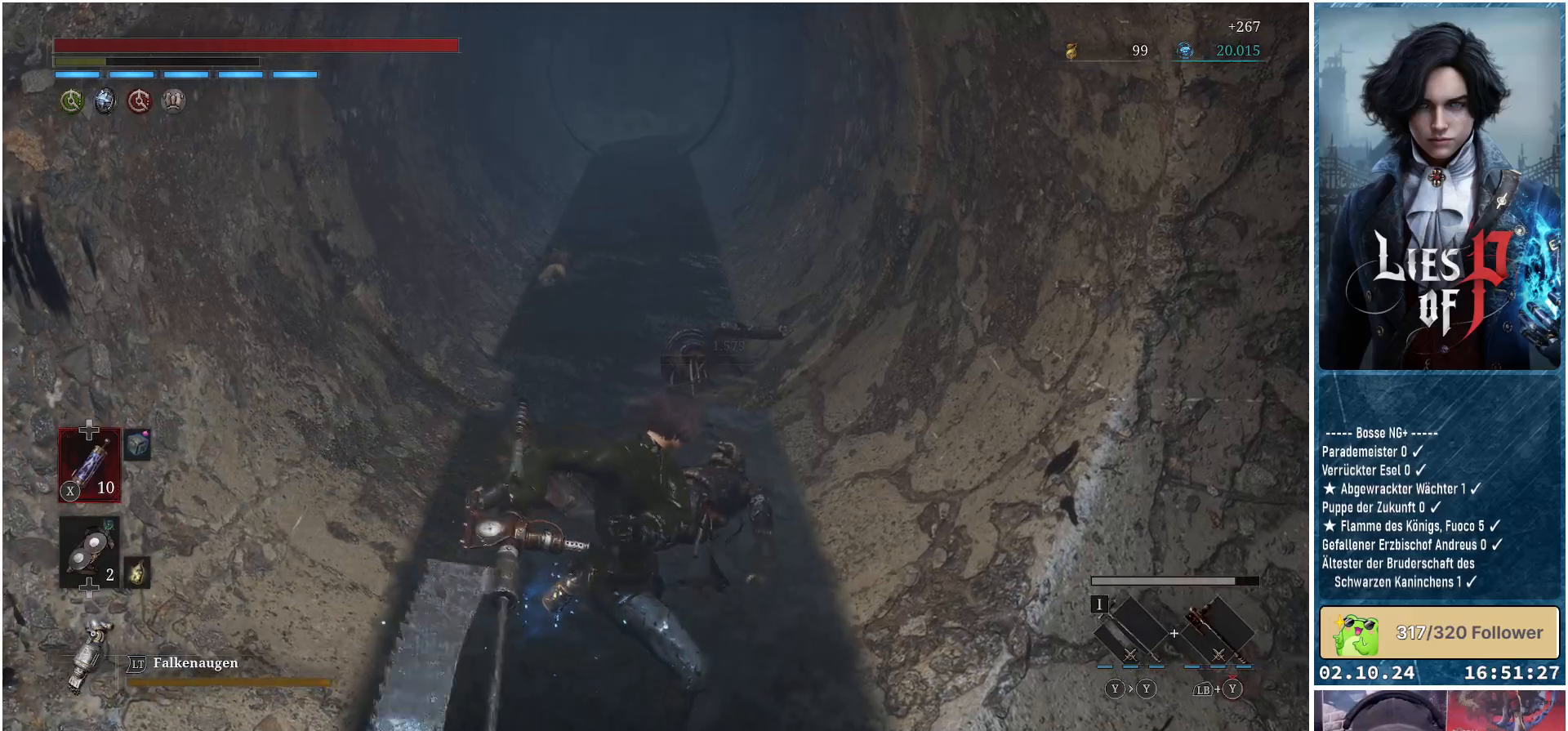
{"buttons": ["B"], "left_stick": "up", "right_stick": "center", "events": []}
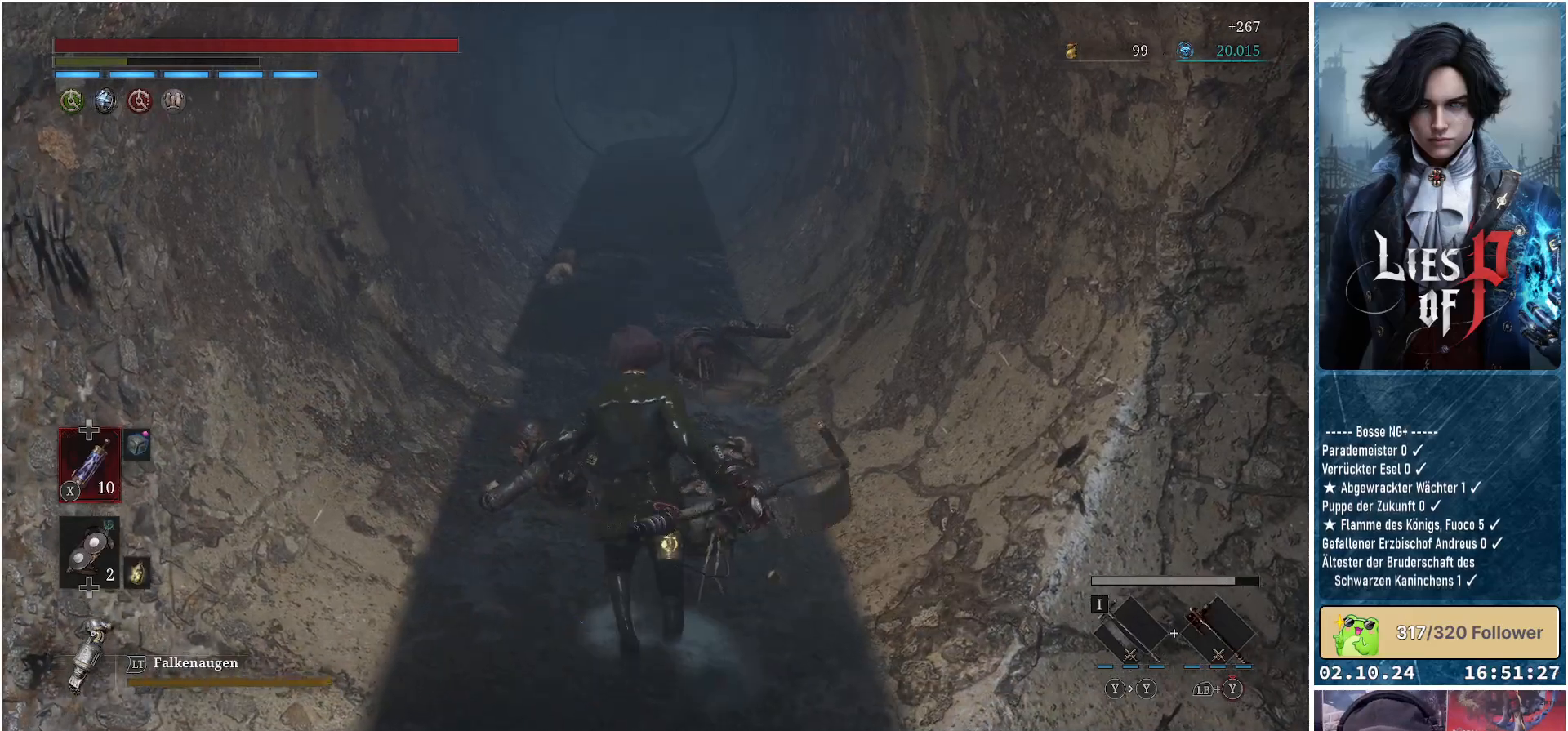
{"buttons": ["B"], "left_stick": "up", "right_stick": "center", "events": []}
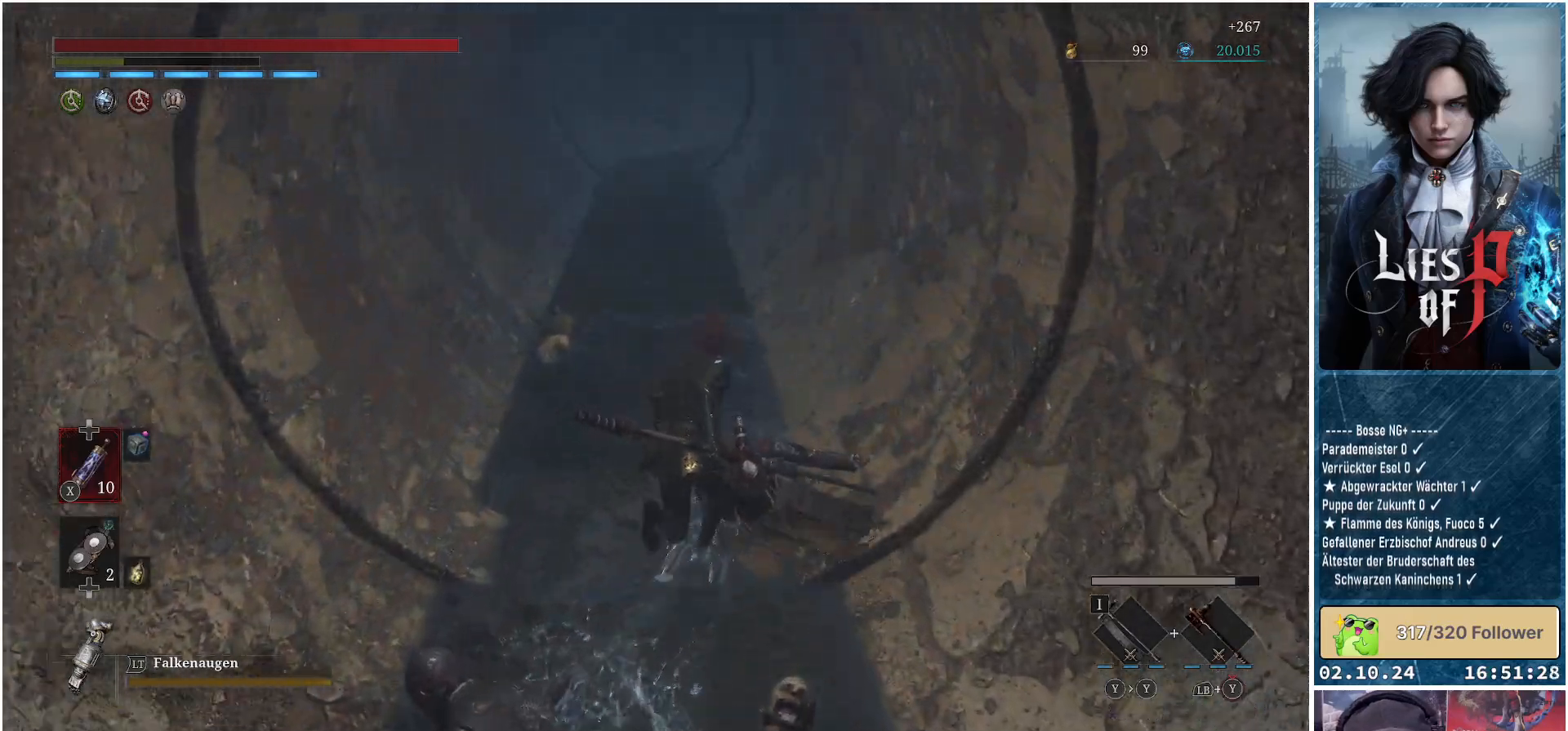
{"buttons": [], "left_stick": "down-right", "right_stick": "right", "events": [[100, "B", "up"], [233, "left_stick", "right"], [350, "right_stick", "right"], [400, "left_stick", "down-right"]]}
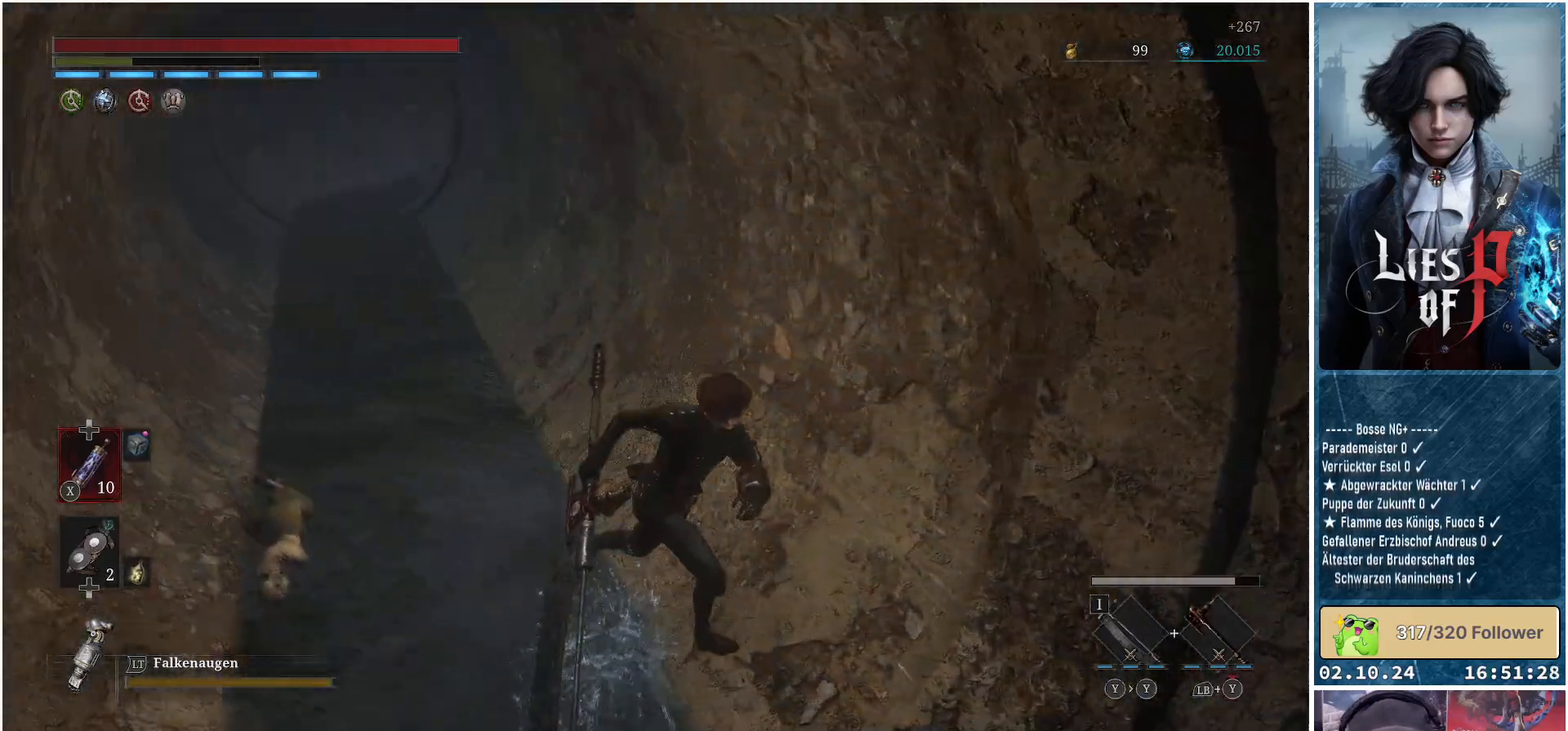
{"buttons": [], "left_stick": "up-right", "right_stick": "up-right", "events": [[200, "left_stick", "right"], [400, "left_stick", "up-right"], [417, "right_stick", "up-right"]]}
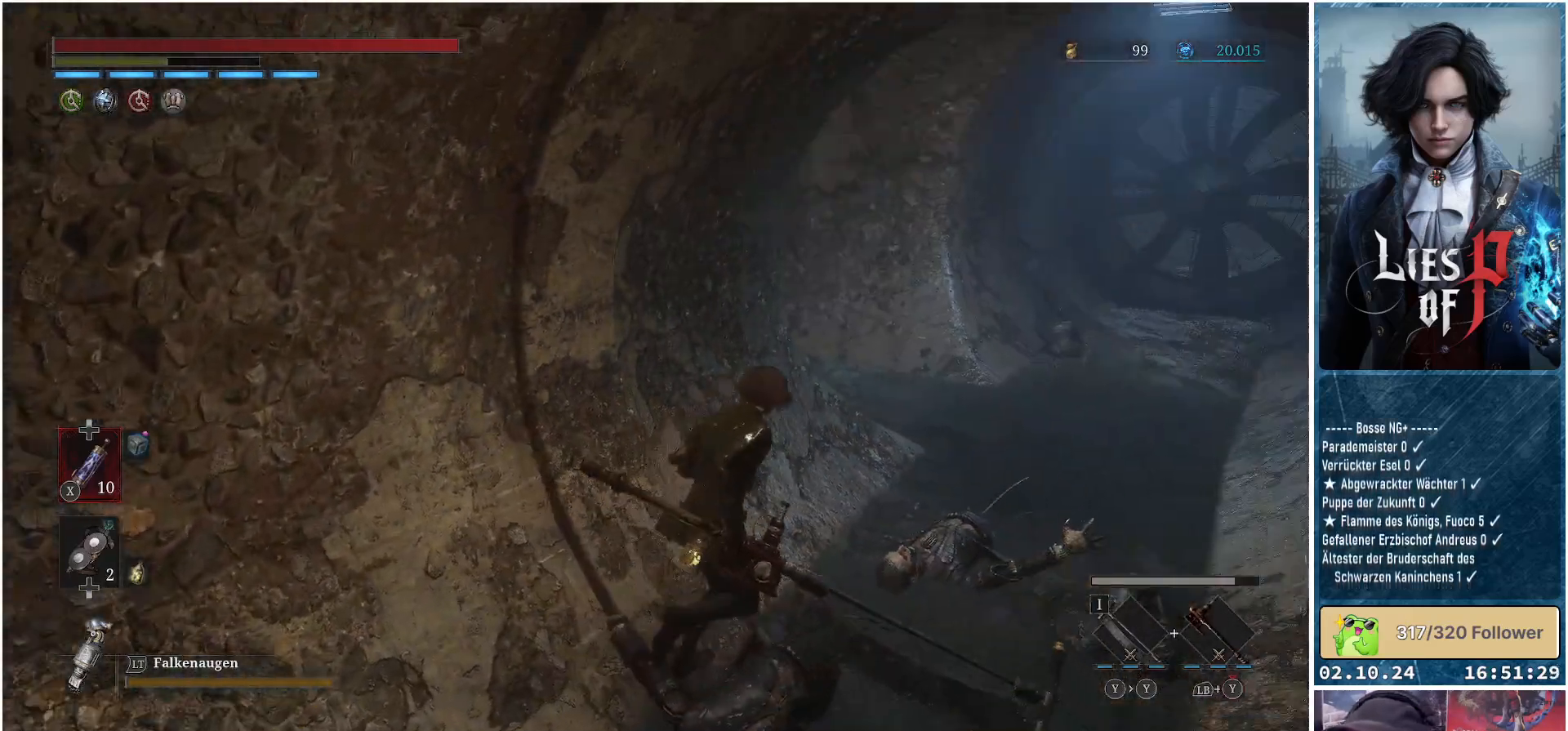
{"buttons": ["B"], "left_stick": "up-right", "right_stick": "center", "events": [[17, "right_stick", "center"], [167, "B", "down"]]}
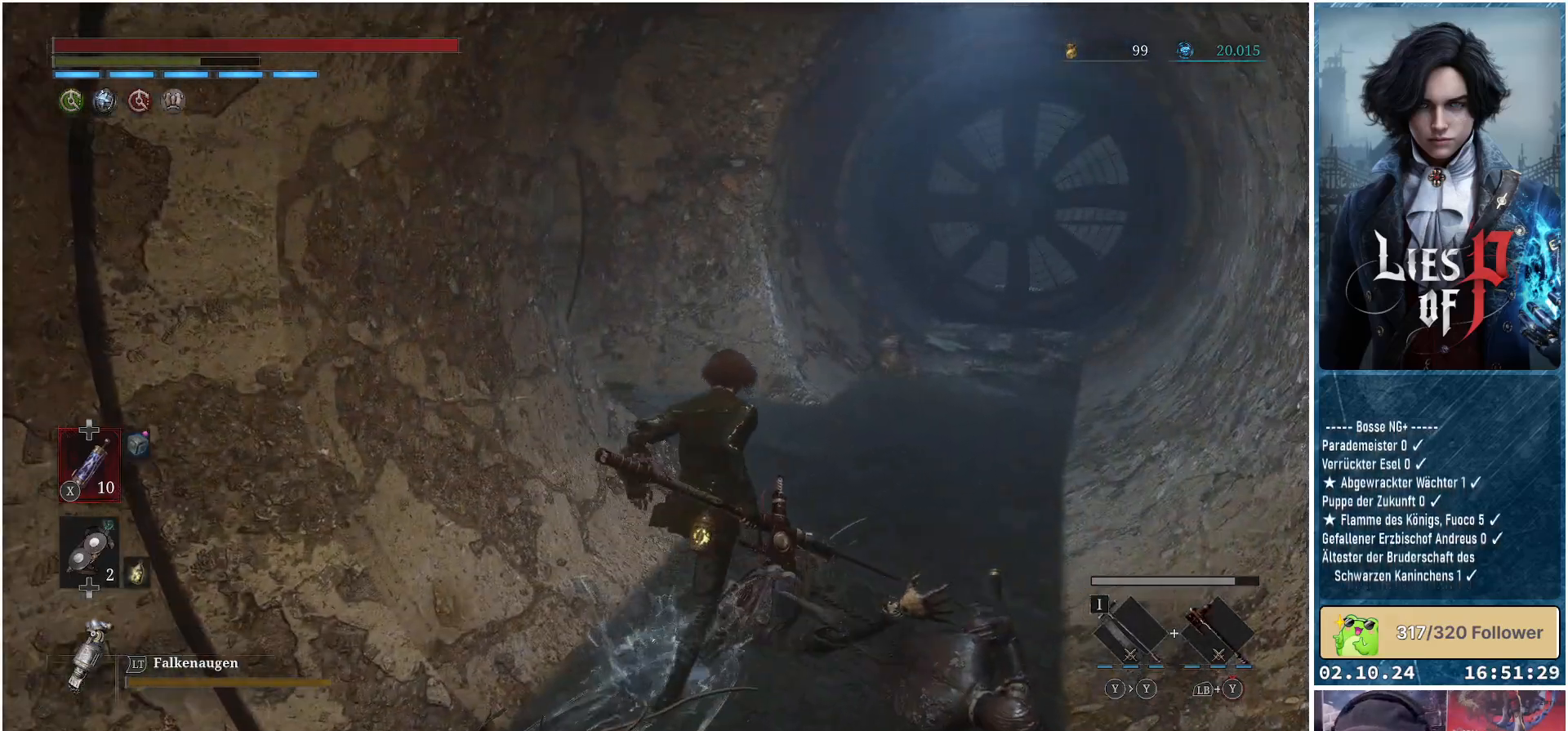
{"buttons": ["B"], "left_stick": "up-left", "right_stick": "center", "events": [[250, "left_stick", "up"], [450, "left_stick", "up-left"]]}
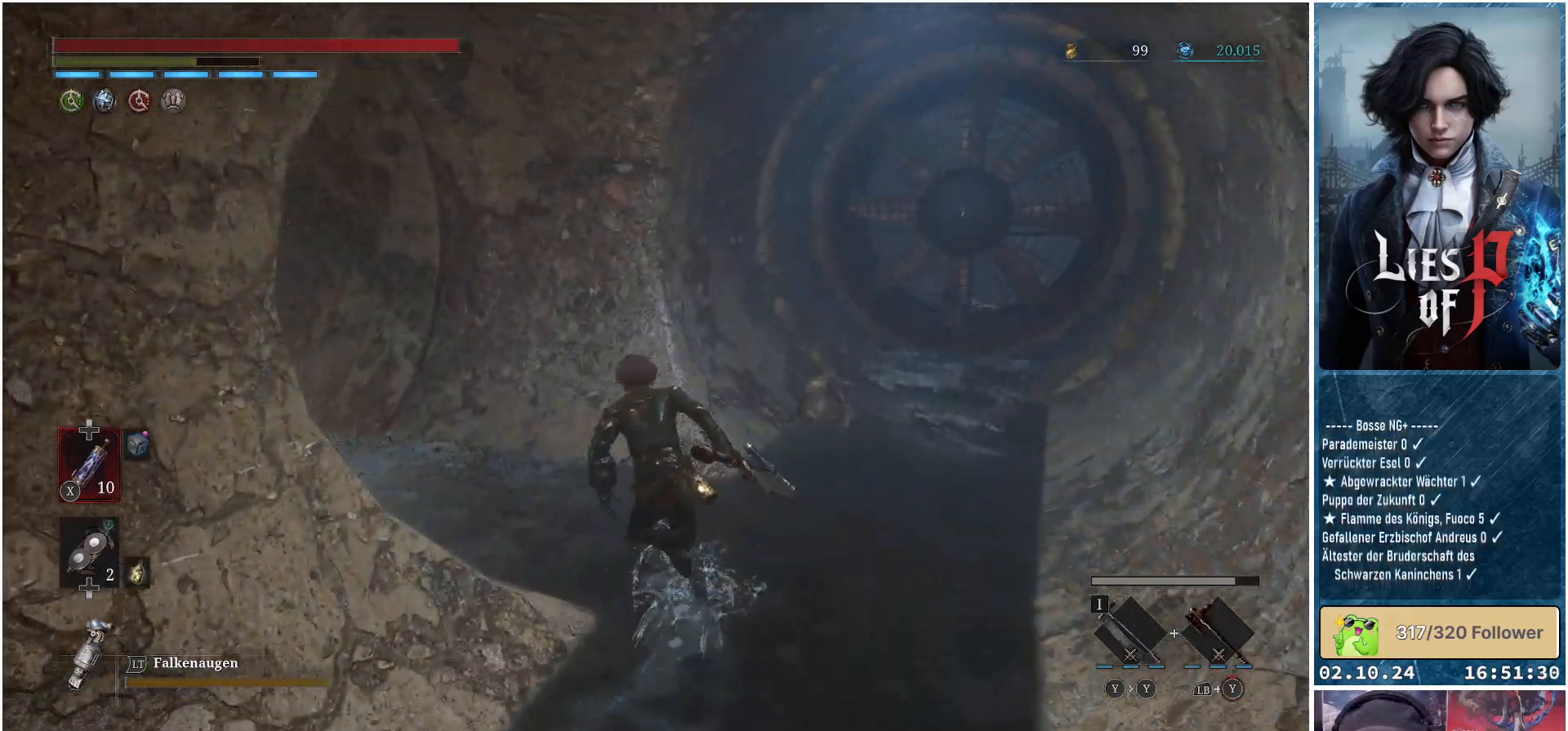
{"buttons": ["B"], "left_stick": "up-left", "right_stick": "center", "events": []}
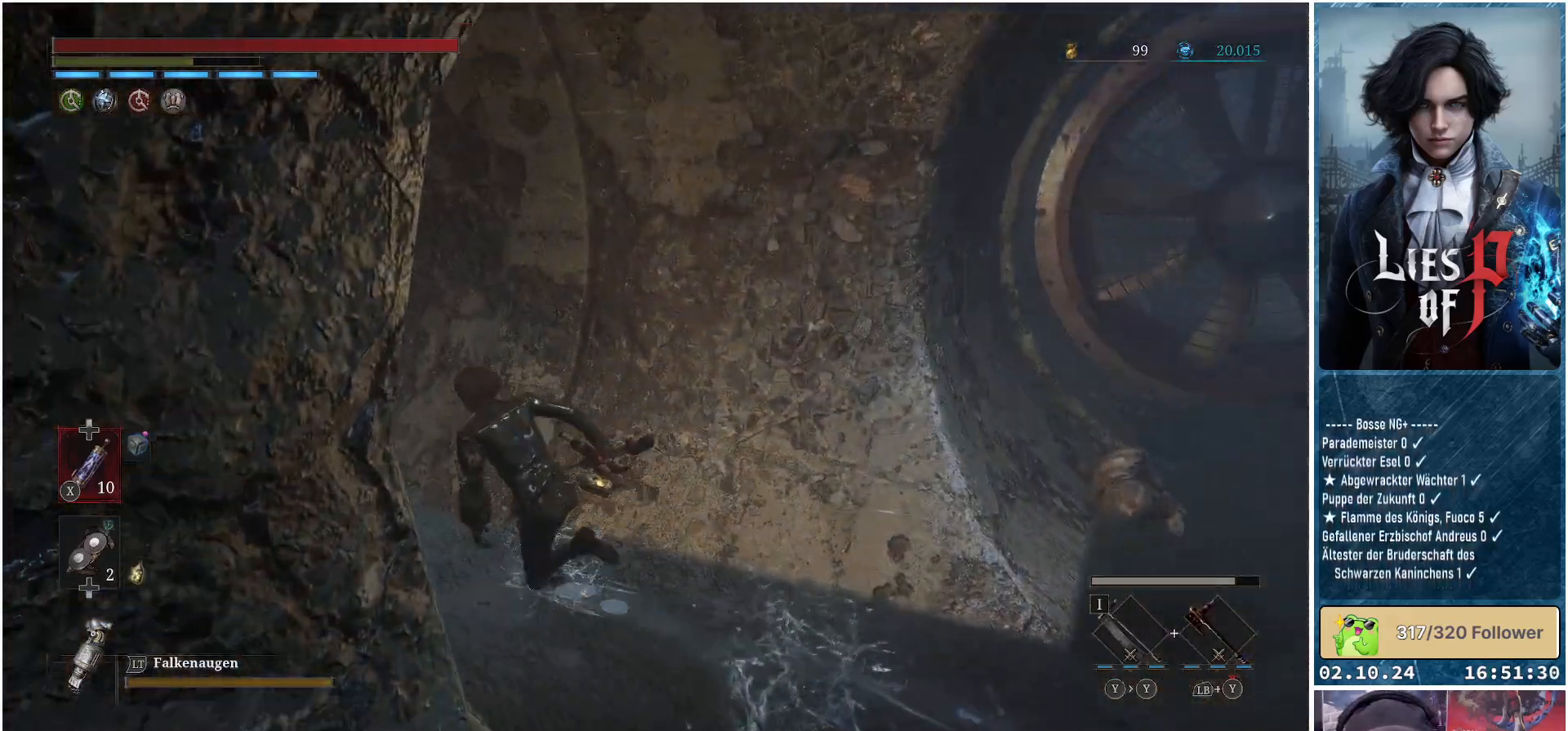
{"buttons": [], "left_stick": "up-left", "right_stick": "center", "events": [[150, "B", "up"]]}